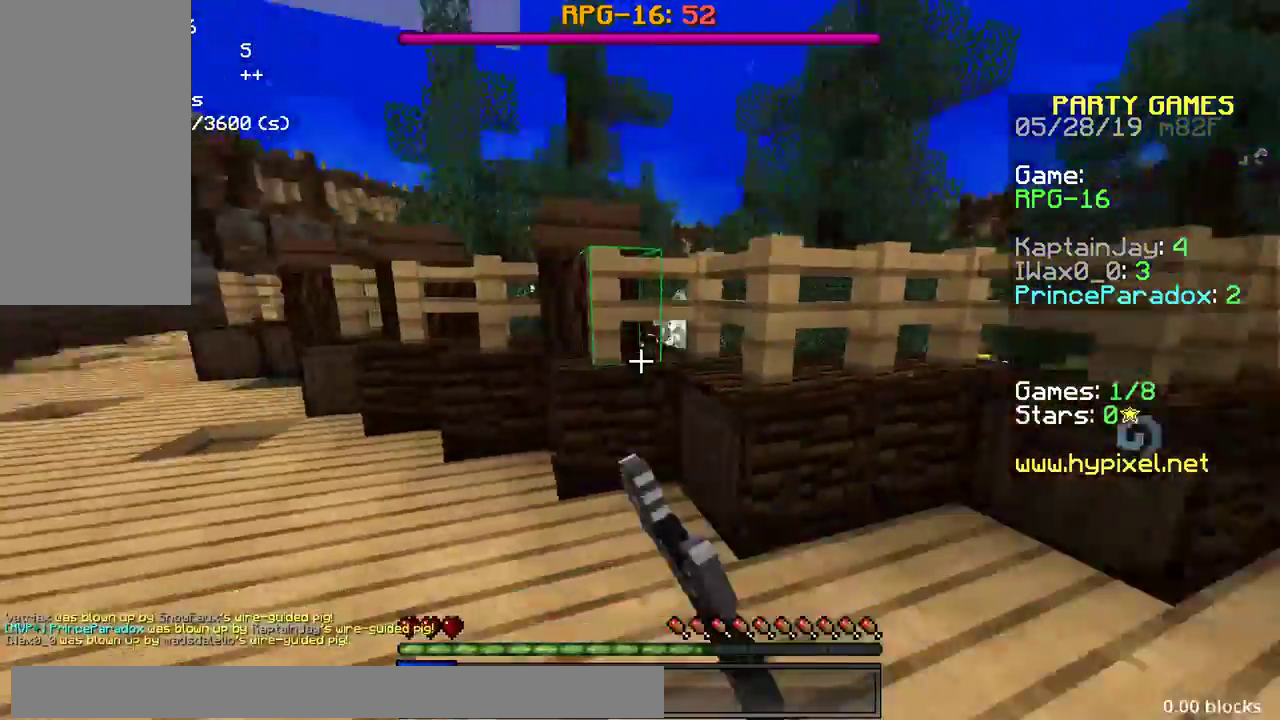
Gameplay with keyboard and mouse; each line is a JSON object with the keys and mouse buttons held at the frame after it. "events" lists presses ("down") and releases ("up") of "a", "d", "s", "space", "w", "mouse_left" and "mouse_right" between this image and that frame as [ms after this image, input, new state], when the widget could be followed in between. "mouse_left", "mouse_right" = the "left", "right" buttons of the "mouse" list. No other keys are recorded. Fast repeated clicks can show as one long hold. Mouse movement is not recorded.
{"keys": ["a", "w"], "mouse": [], "events": [[67, "a", "up"], [117, "w", "down"], [233, "a", "down"]]}
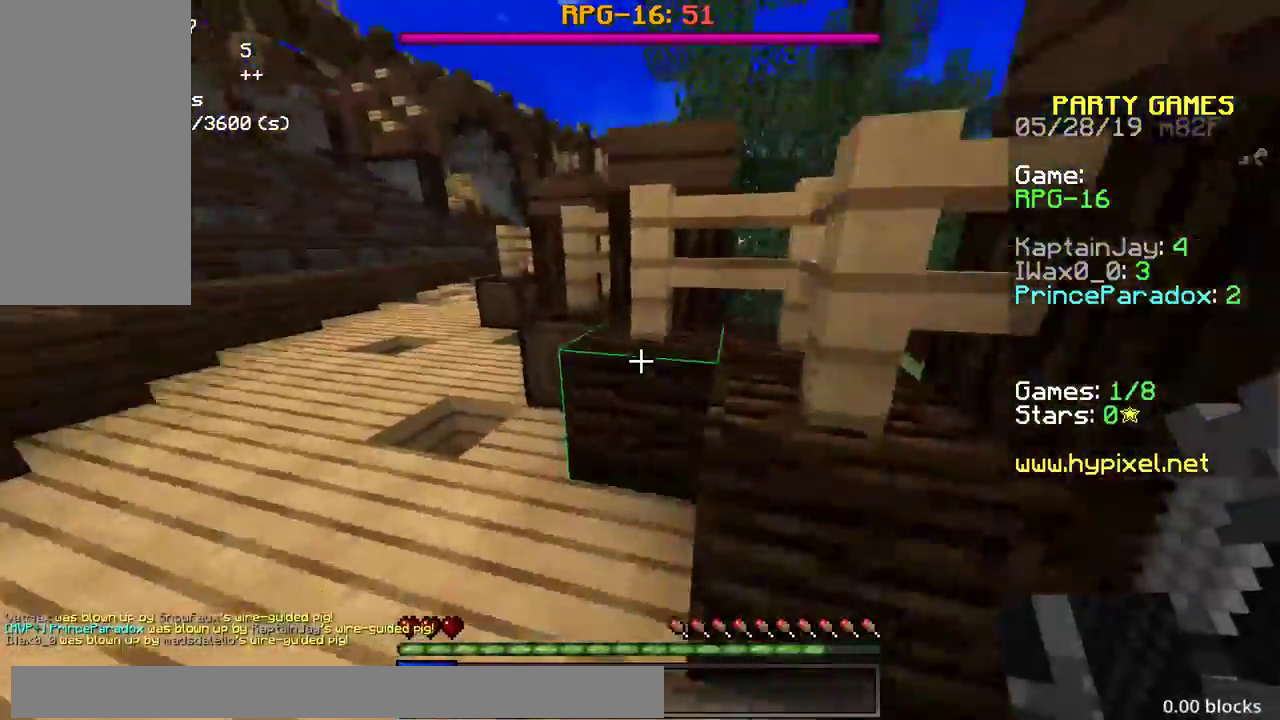
{"keys": ["a", "w"], "mouse": ["left"], "events": [[33, "mouse_left", "down"], [100, "mouse_left", "up"], [233, "mouse_left", "down"], [300, "mouse_left", "up"], [400, "a", "up"], [433, "a", "down"], [483, "mouse_left", "down"]]}
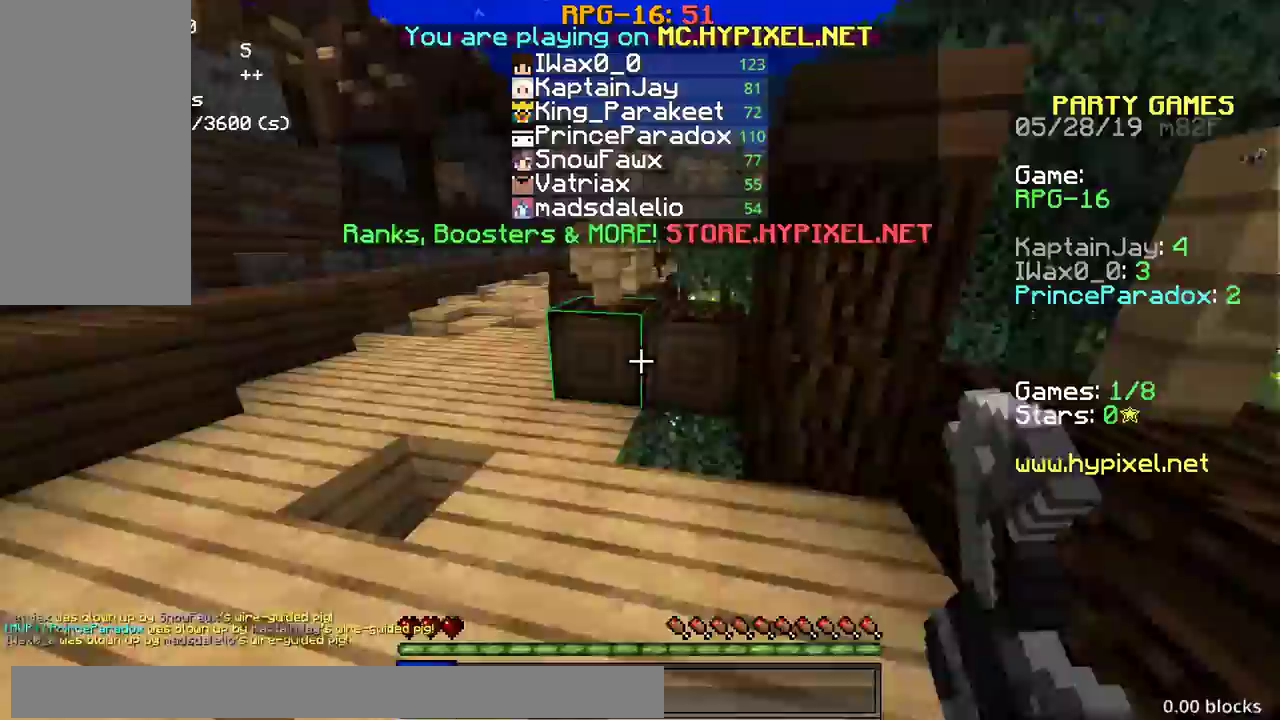
{"keys": ["space", "w"], "mouse": [], "events": [[33, "mouse_left", "up"], [200, "a", "up"], [333, "space", "down"]]}
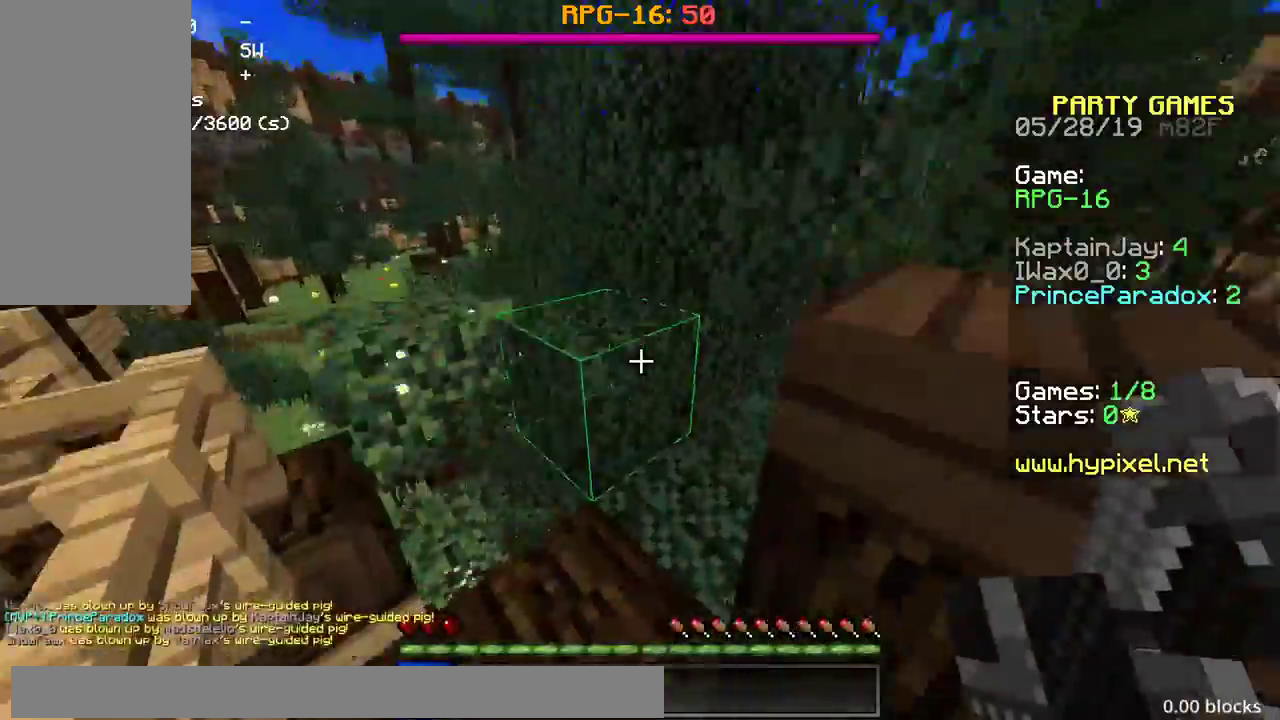
{"keys": ["space", "w"], "mouse": [], "events": [[150, "space", "up"], [183, "a", "down"], [233, "mouse_left", "down"], [283, "space", "down"], [300, "mouse_left", "up"], [450, "a", "up"]]}
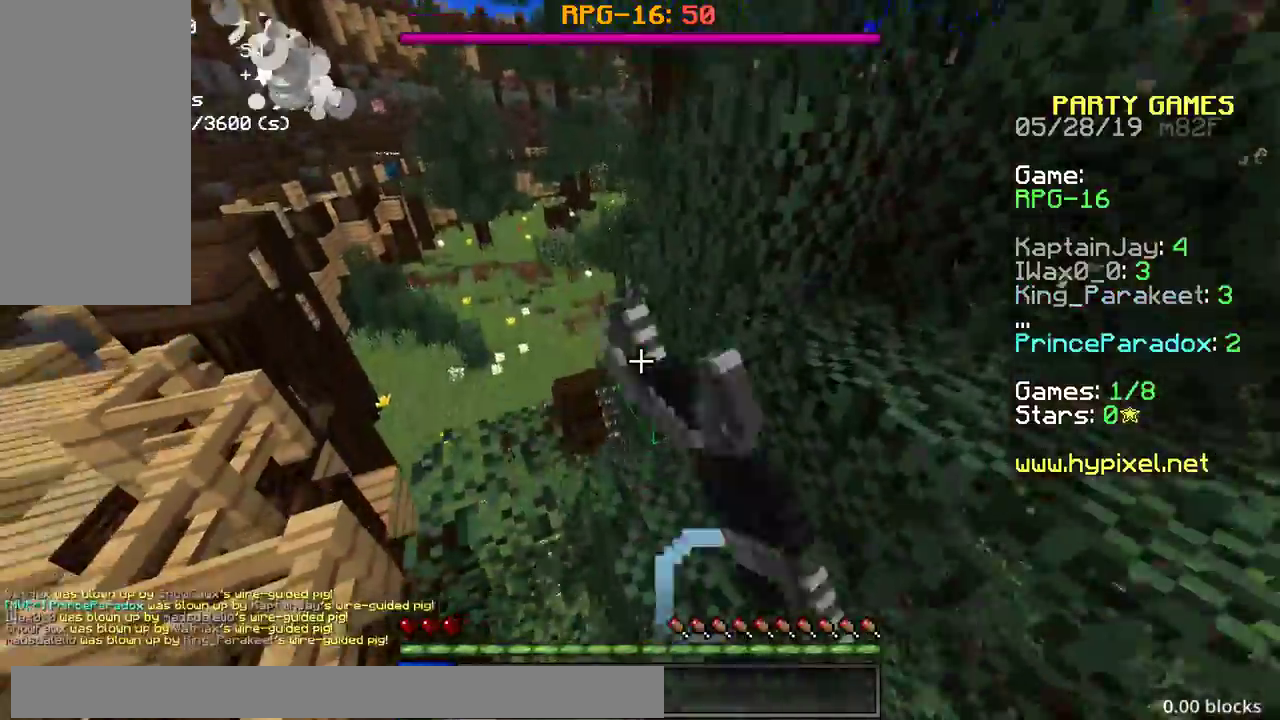
{"keys": ["space", "w"], "mouse": [], "events": [[117, "space", "up"], [383, "space", "down"]]}
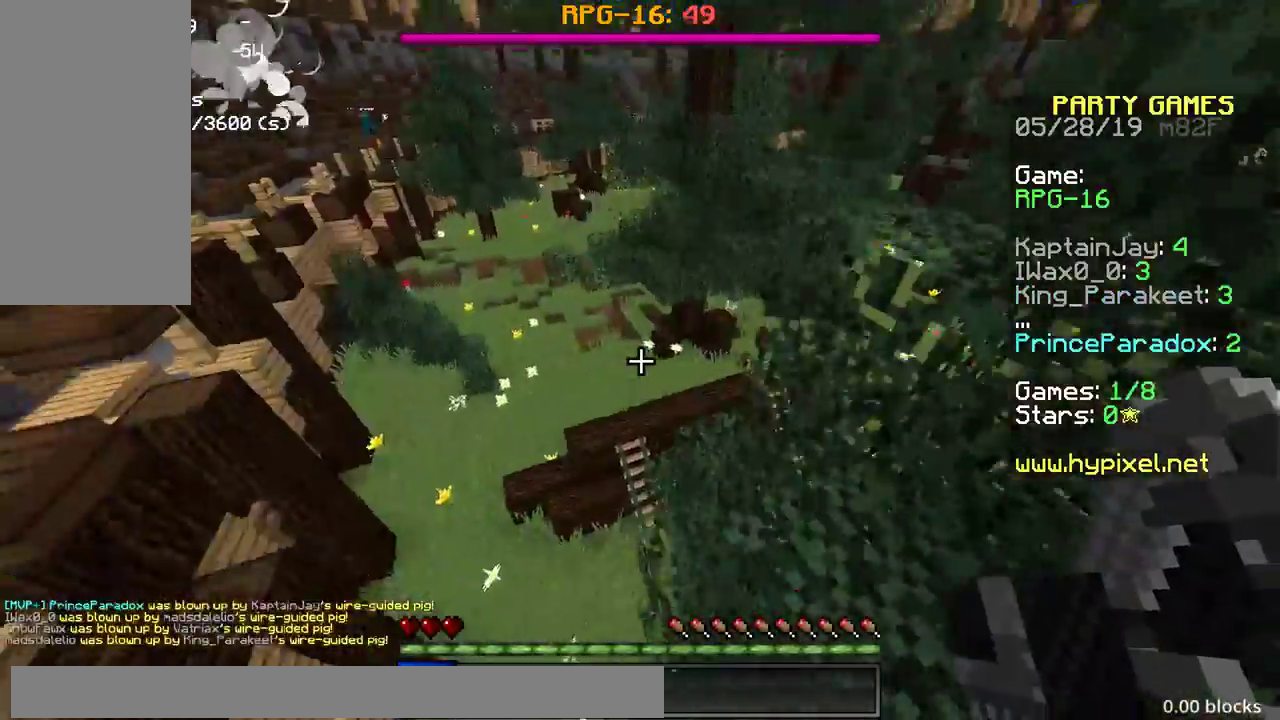
{"keys": ["space", "w"], "mouse": [], "events": [[33, "mouse_left", "down"], [100, "mouse_left", "up"], [217, "mouse_left", "down"], [233, "mouse_left", "up"], [250, "mouse_left", "down"], [300, "mouse_left", "up"]]}
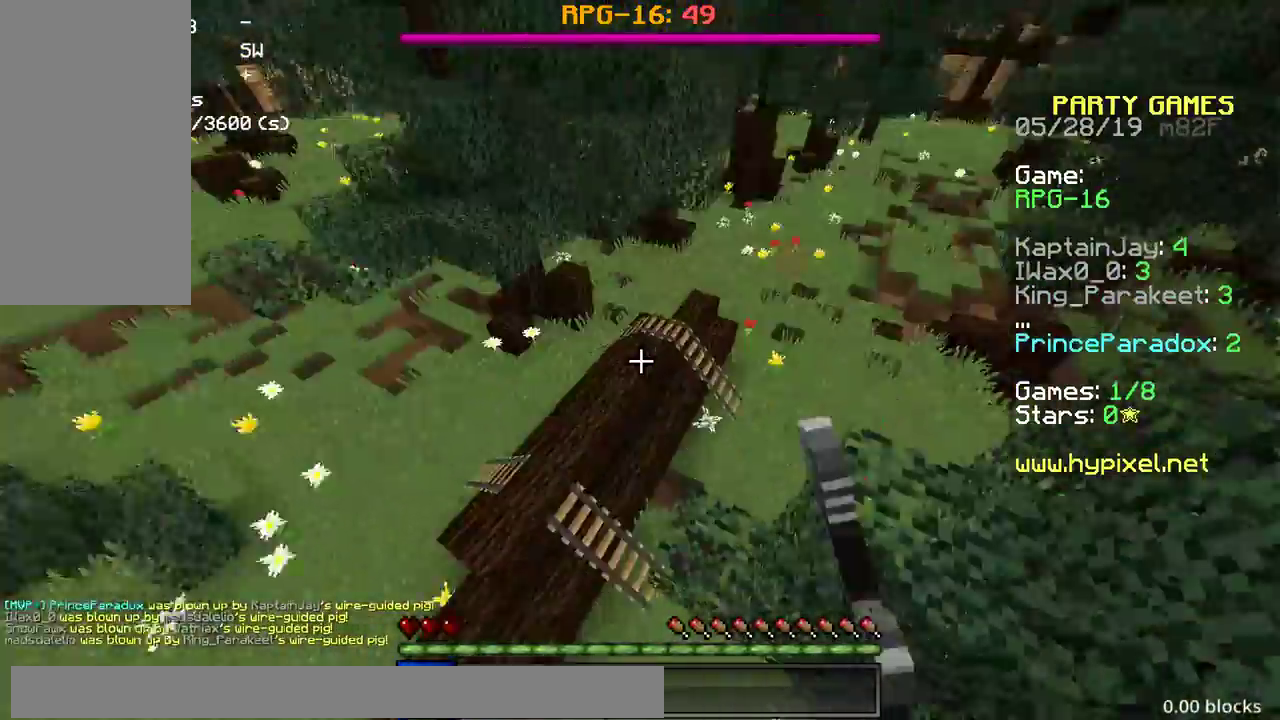
{"keys": ["d", "space", "w"], "mouse": [], "events": [[450, "d", "down"]]}
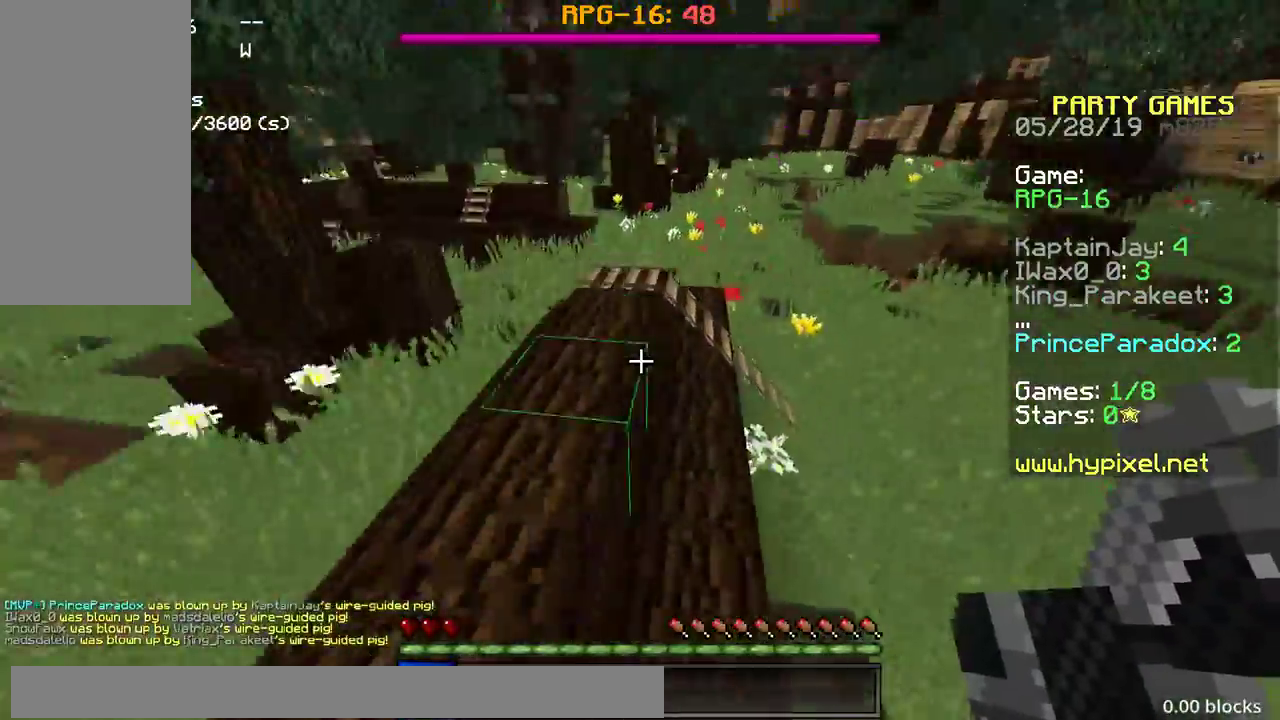
{"keys": ["w"], "mouse": [], "events": [[17, "mouse_left", "down"], [33, "mouse_left", "up"], [50, "mouse_left", "down"], [100, "mouse_left", "up"], [117, "space", "up"], [150, "d", "up"]]}
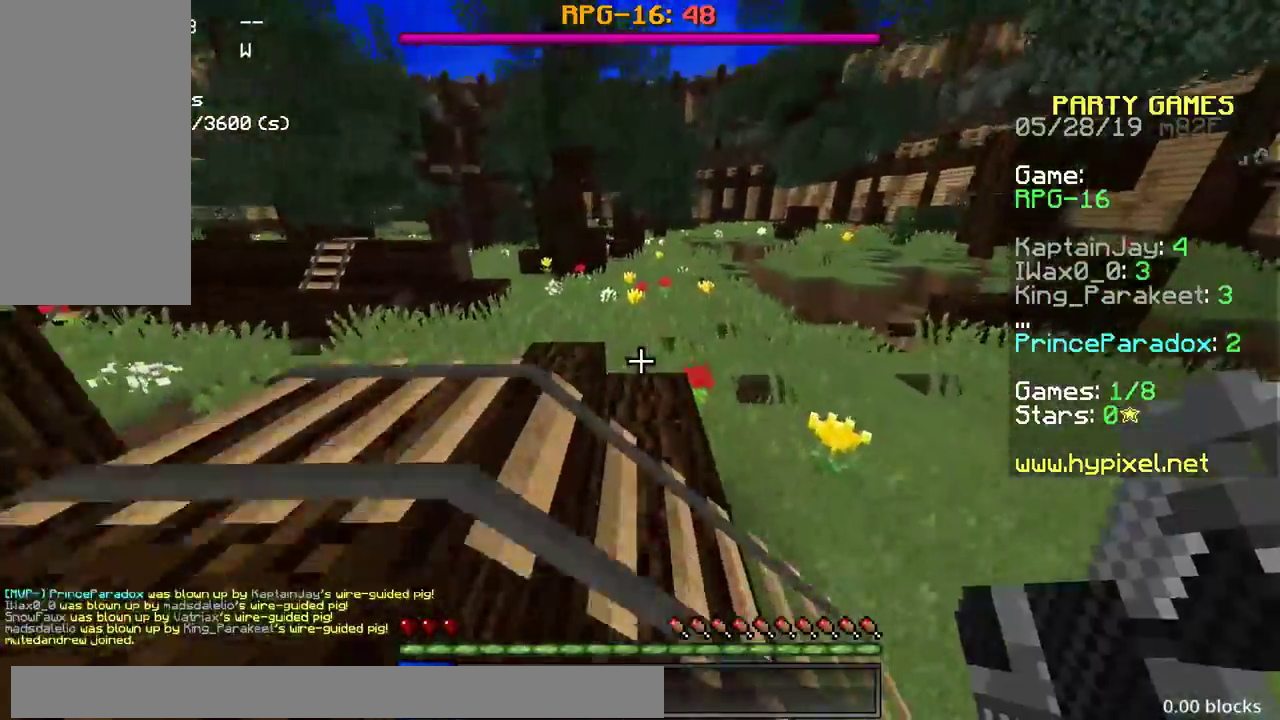
{"keys": ["d", "w"], "mouse": [], "events": [[33, "mouse_left", "down"], [50, "mouse_left", "up"], [67, "mouse_left", "down"], [117, "mouse_left", "up"], [133, "d", "down"]]}
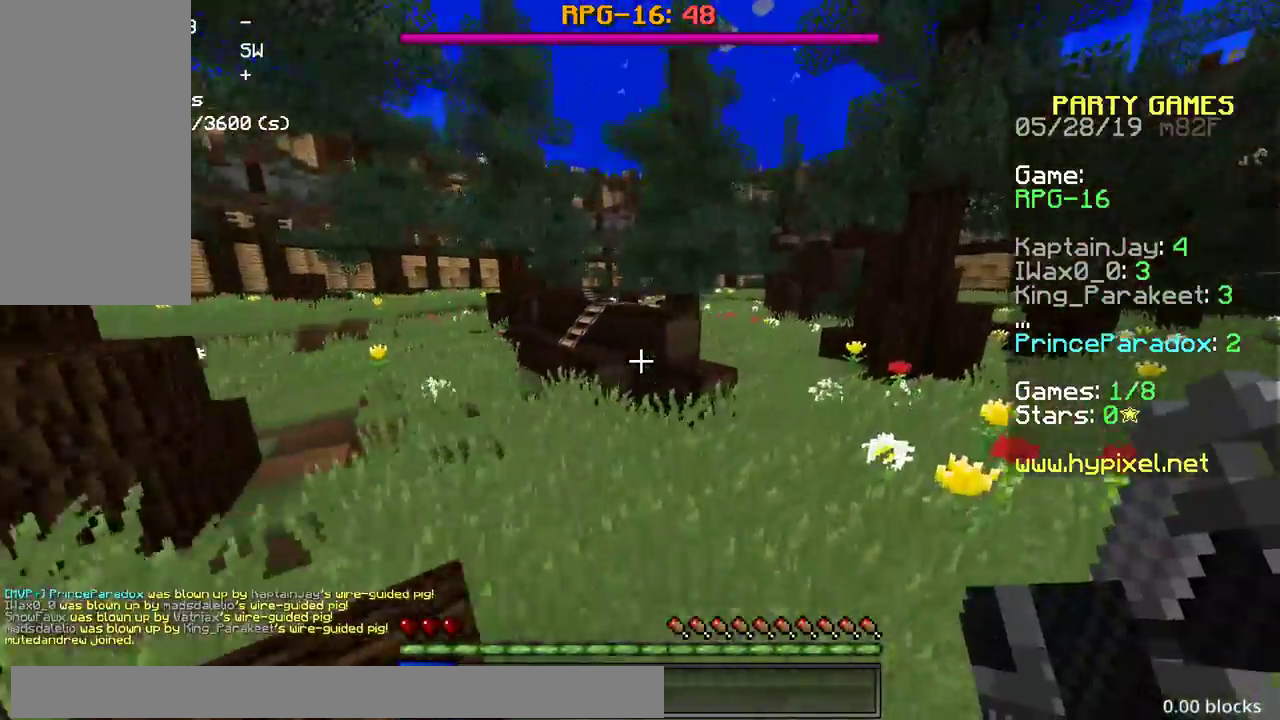
{"keys": ["a", "w"], "mouse": [], "events": [[33, "mouse_left", "down"], [100, "d", "up"], [100, "mouse_left", "up"], [333, "a", "down"]]}
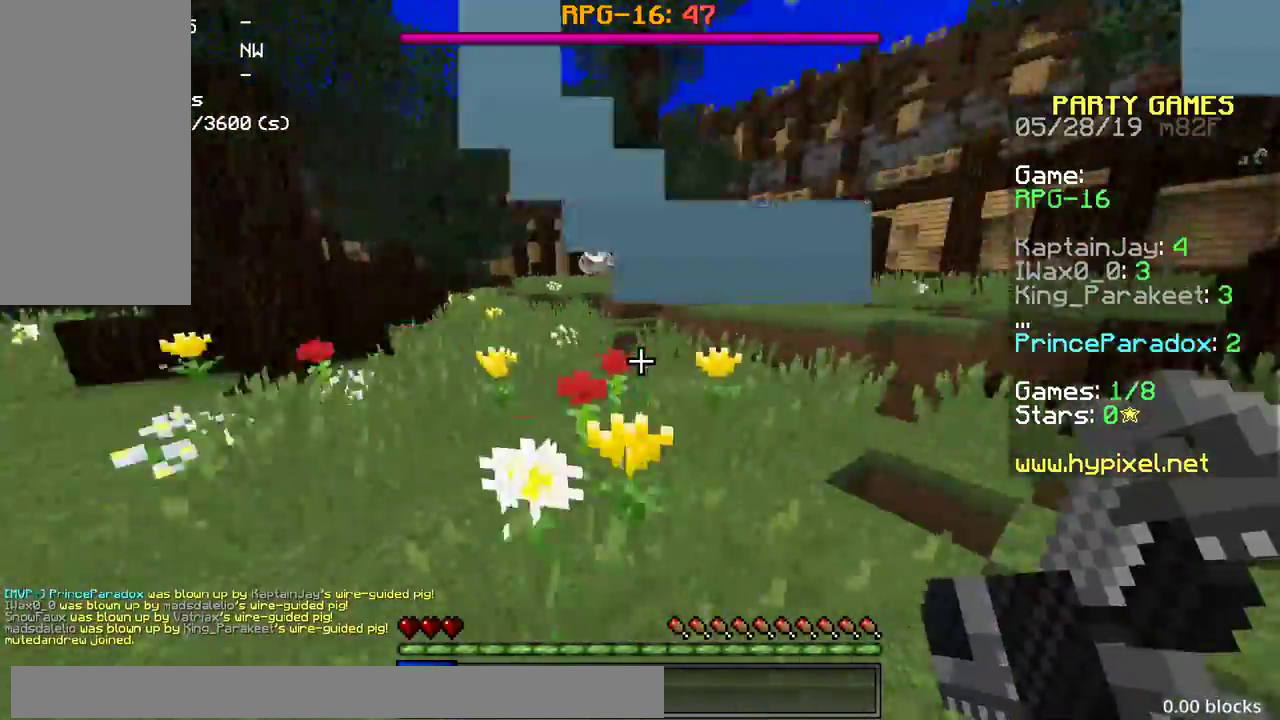
{"keys": ["a", "w"], "mouse": [], "events": []}
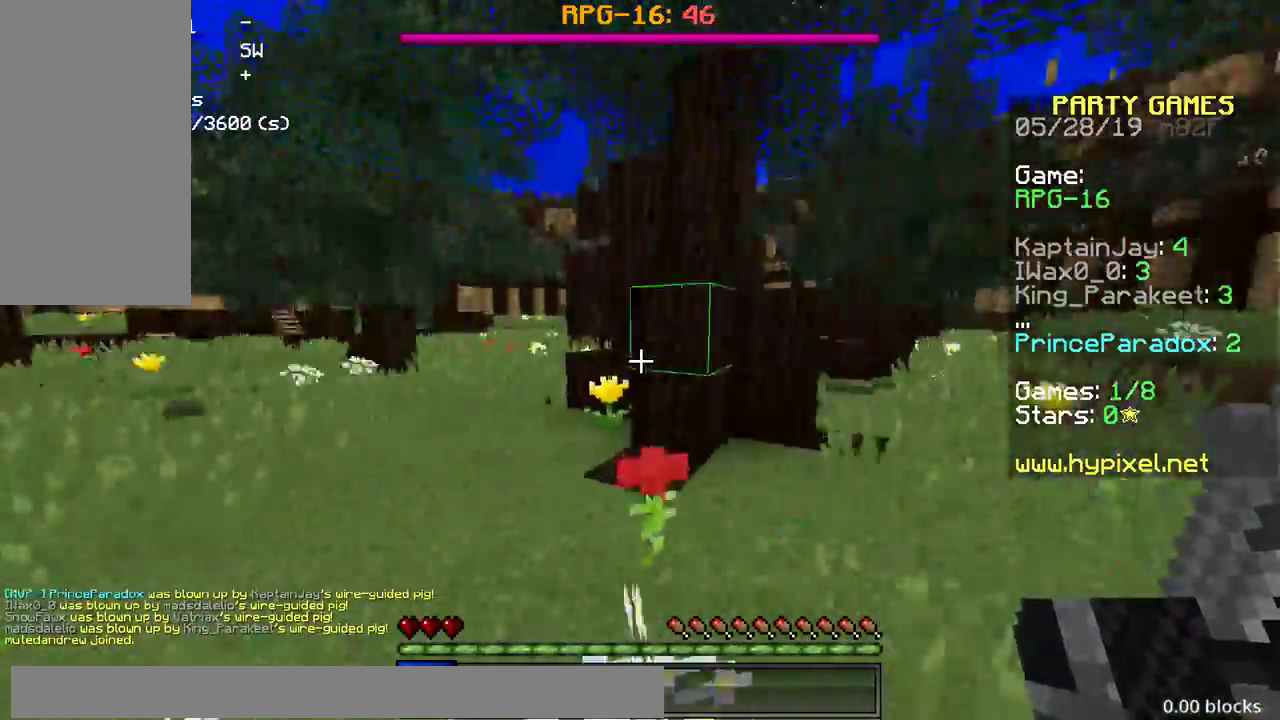
{"keys": ["w"], "mouse": [], "events": [[317, "a", "up"]]}
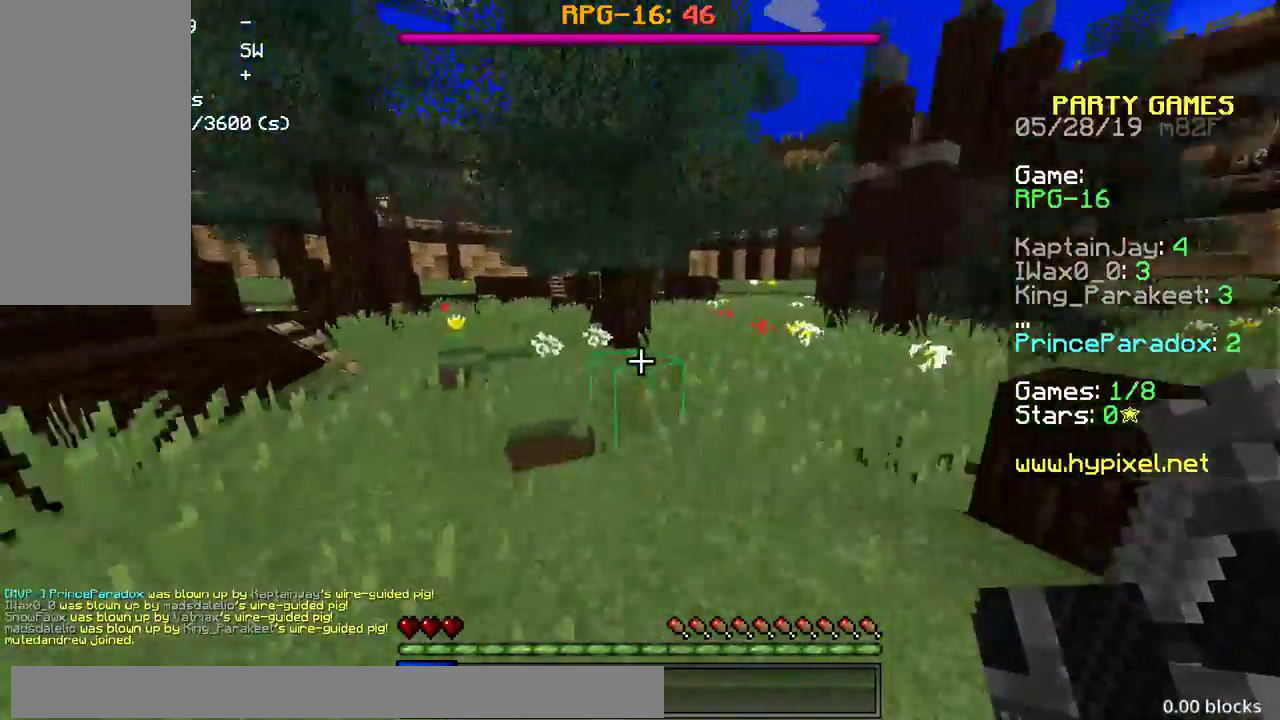
{"keys": ["d", "w"], "mouse": [], "events": [[300, "d", "down"], [317, "d", "up"], [333, "d", "down"]]}
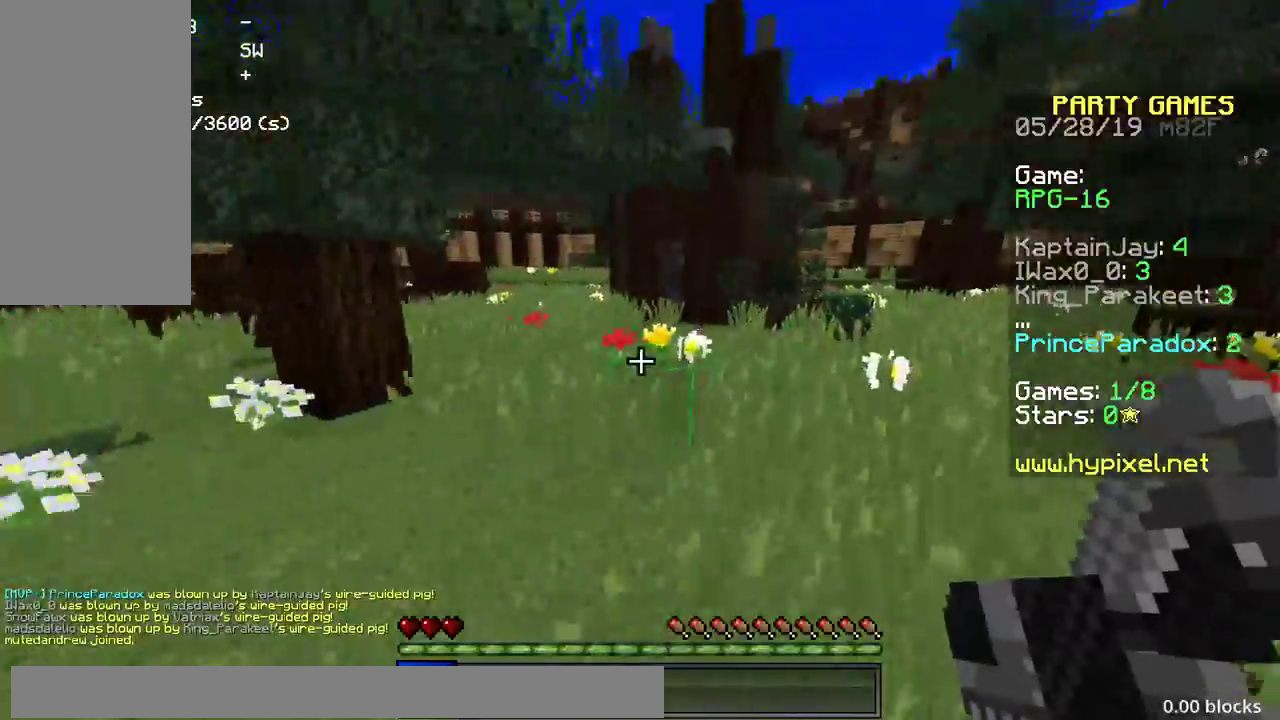
{"keys": ["w"], "mouse": [], "events": [[117, "d", "up"]]}
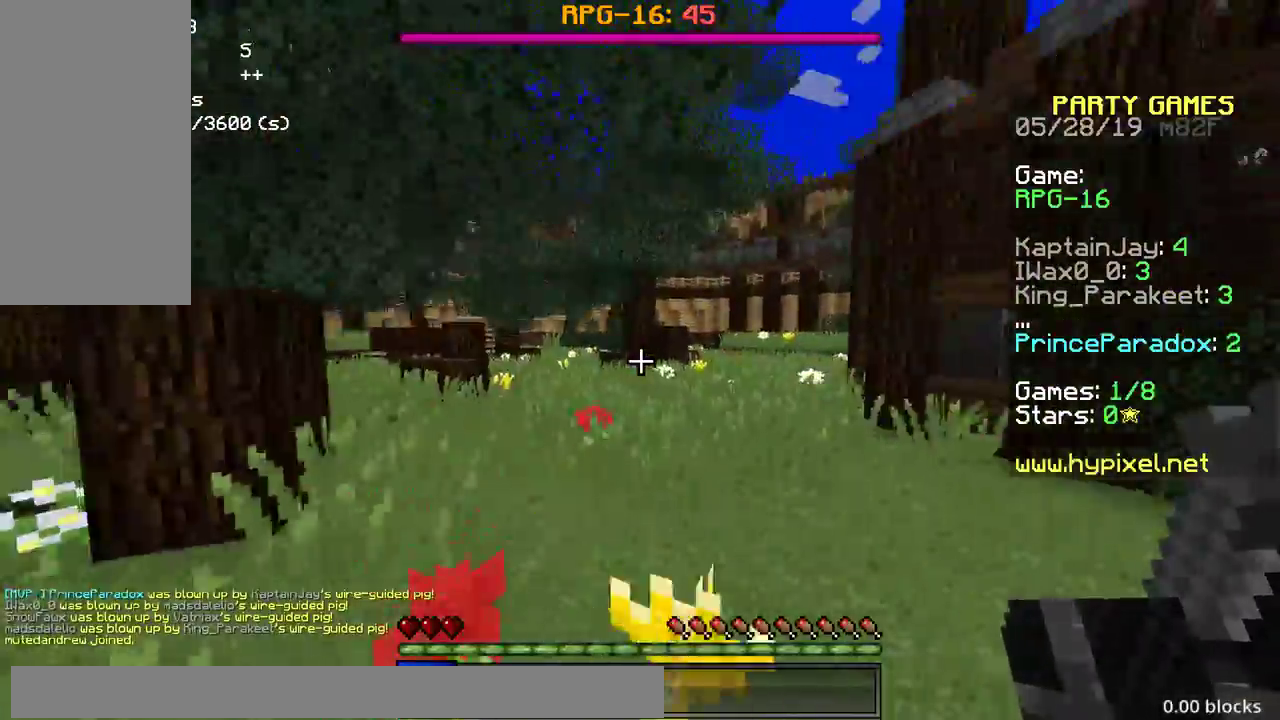
{"keys": ["w"], "mouse": [], "events": []}
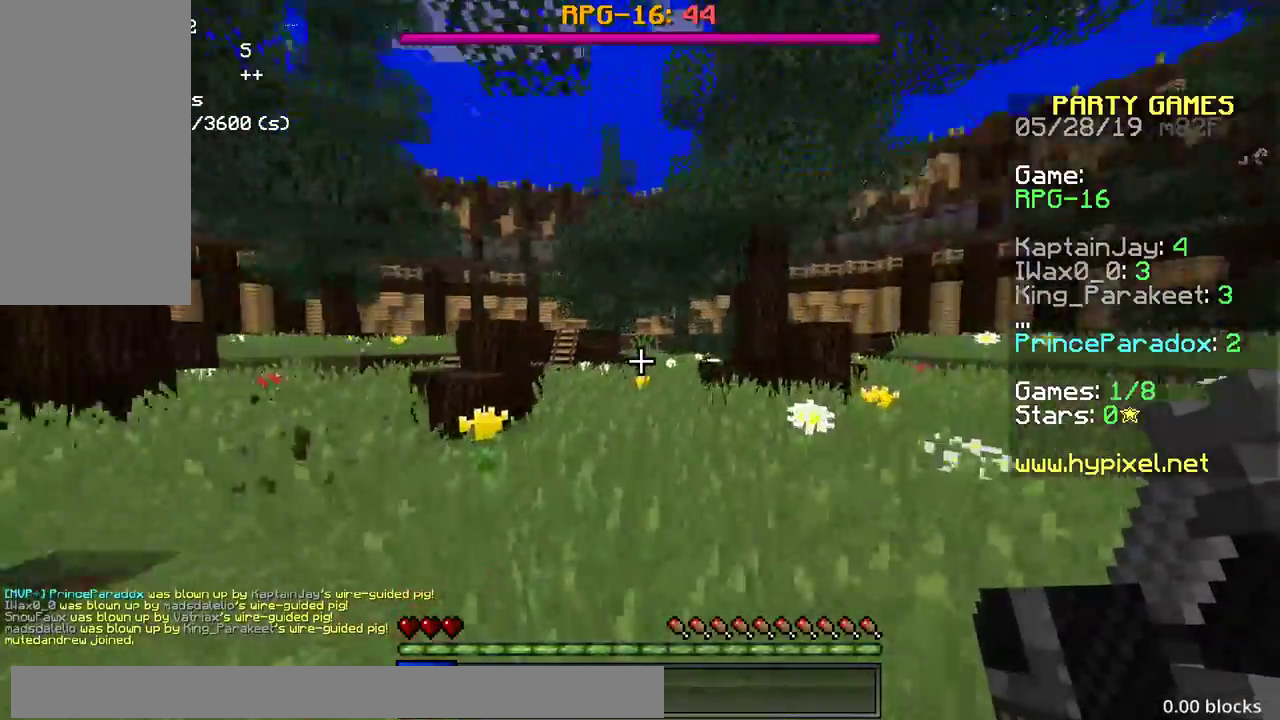
{"keys": ["w"], "mouse": [], "events": []}
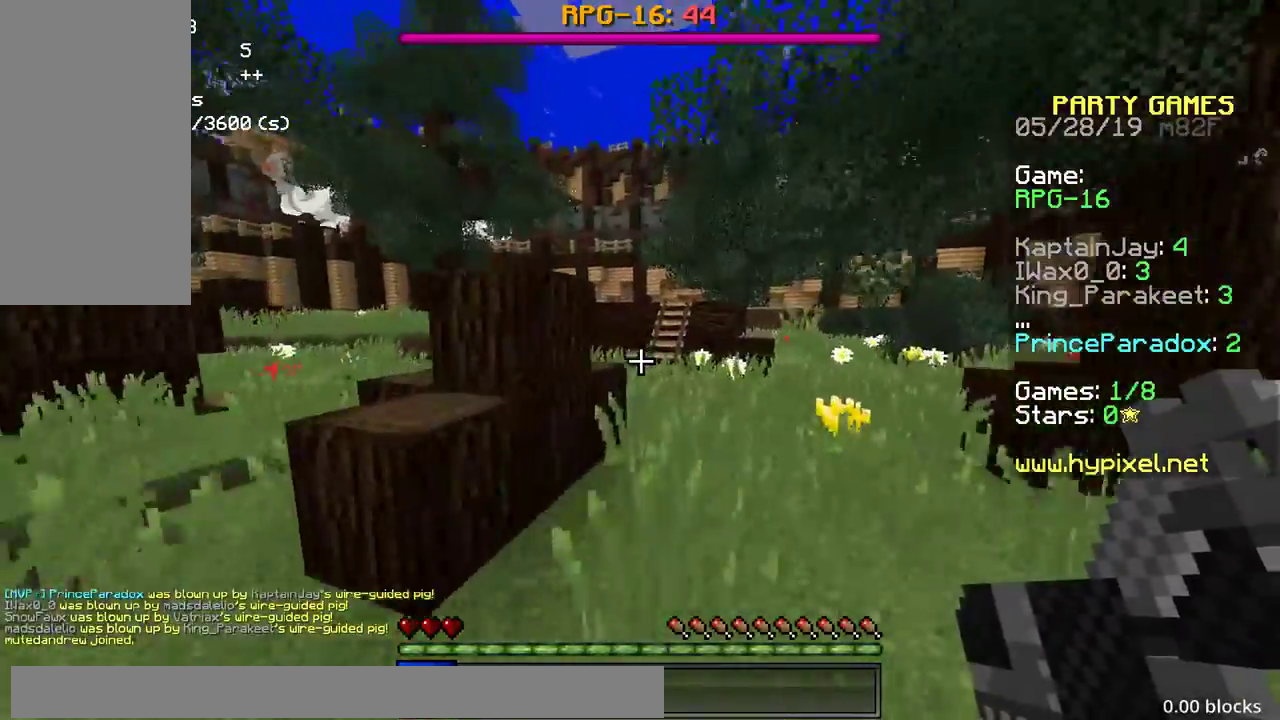
{"keys": ["d", "w"], "mouse": [], "events": [[33, "space", "down"], [250, "space", "up"], [417, "d", "down"]]}
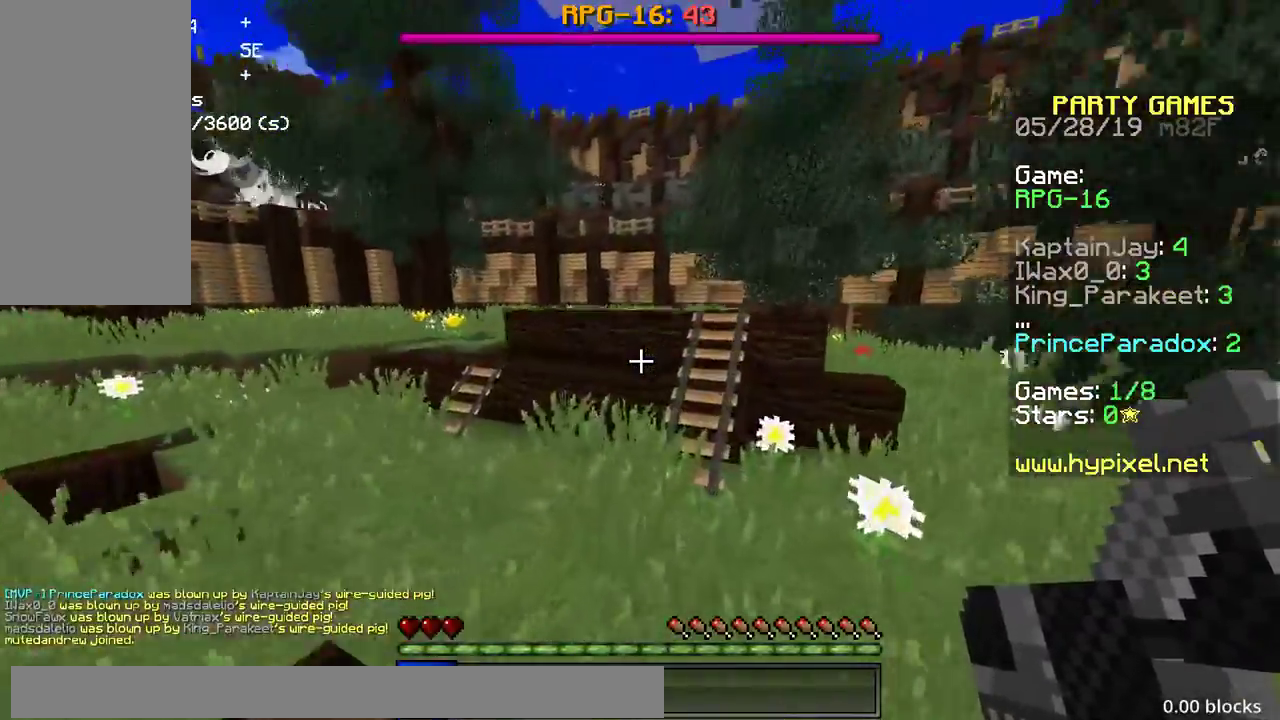
{"keys": ["d"], "mouse": [], "events": [[450, "w", "up"]]}
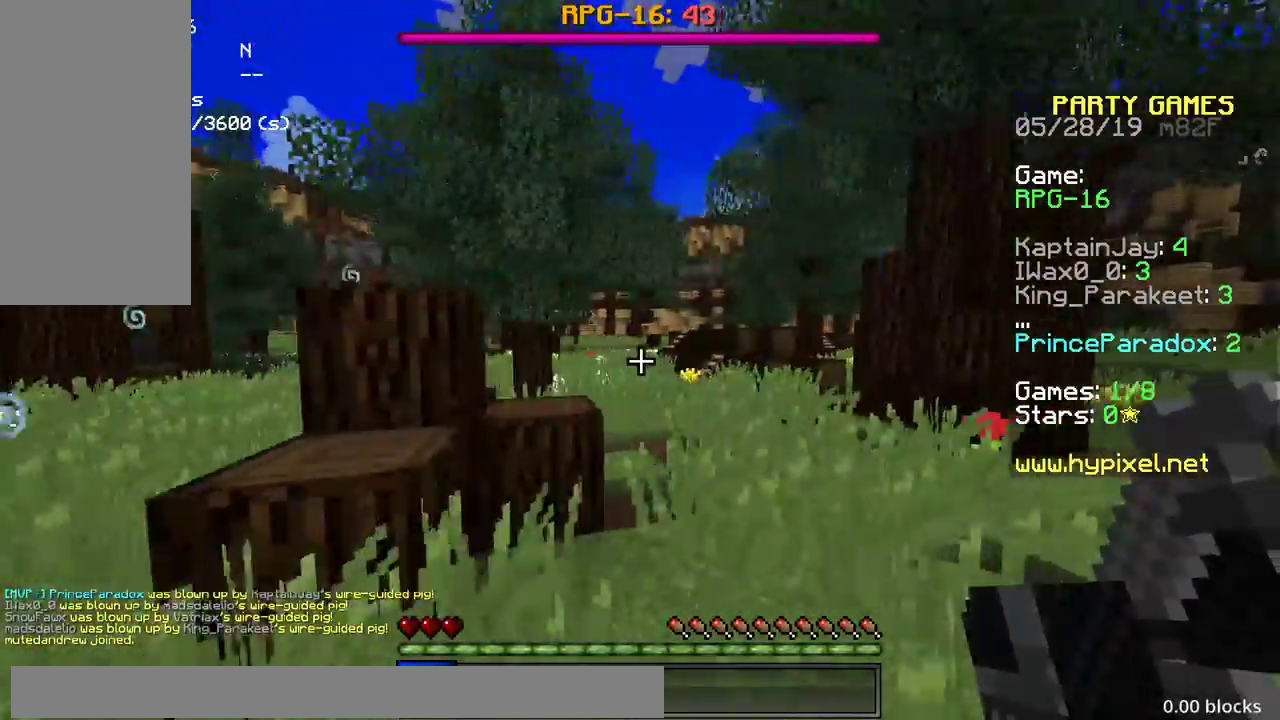
{"keys": ["a", "w"], "mouse": [], "events": [[133, "s", "down"], [200, "a", "down"], [283, "s", "up"], [450, "d", "up"], [483, "w", "down"]]}
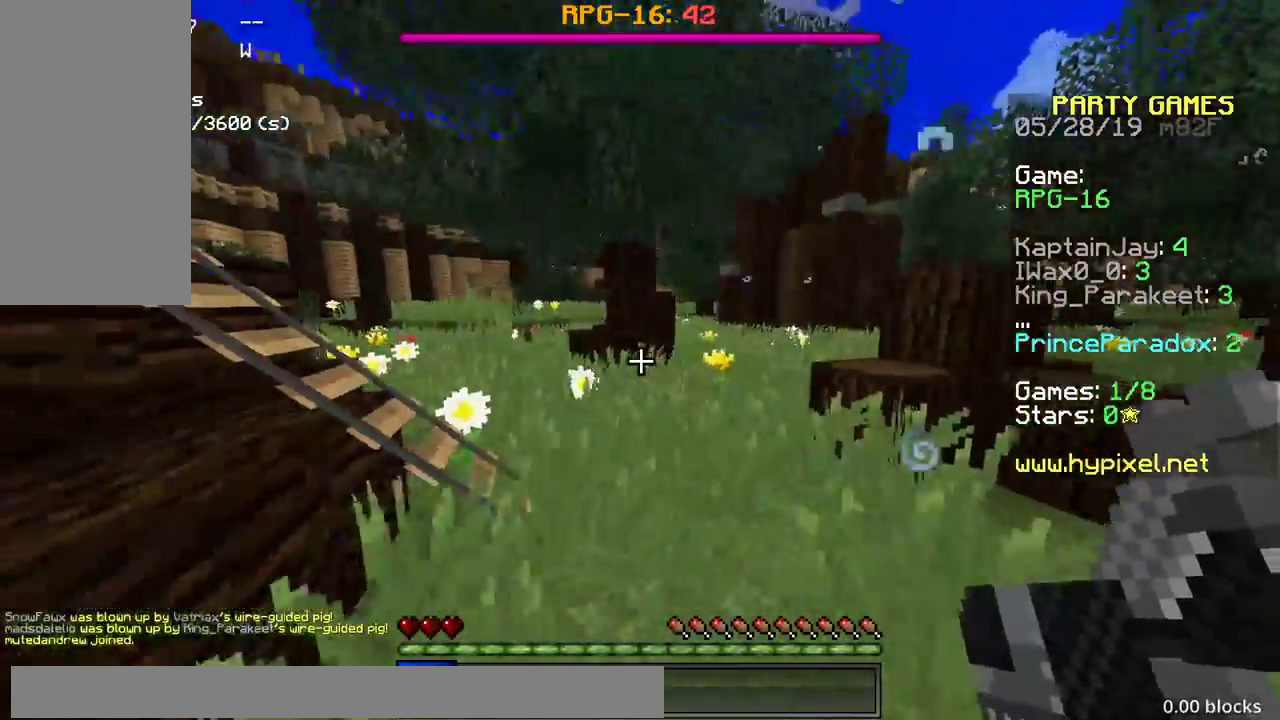
{"keys": ["a", "w"], "mouse": [], "events": [[150, "a", "up"], [267, "a", "down"], [283, "a", "up"], [300, "a", "down"]]}
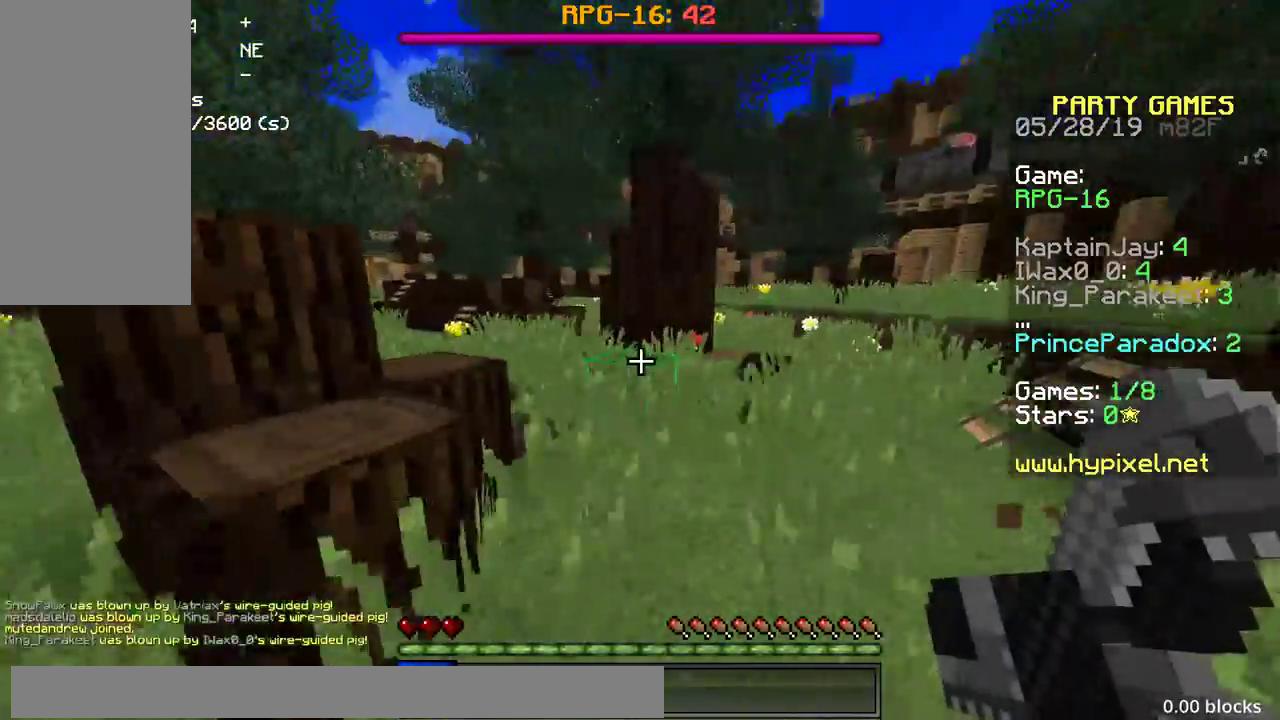
{"keys": ["w"], "mouse": [], "events": [[33, "d", "down"], [100, "a", "up"], [500, "d", "up"]]}
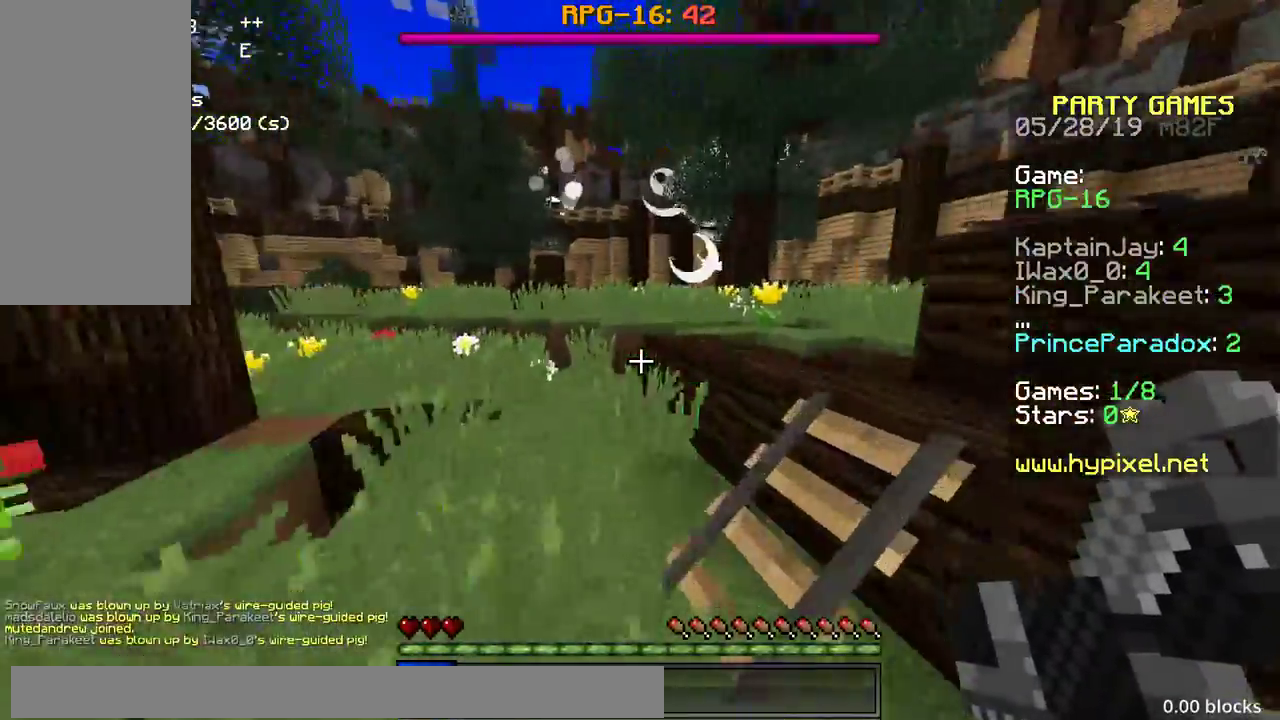
{"keys": ["w"], "mouse": [], "events": []}
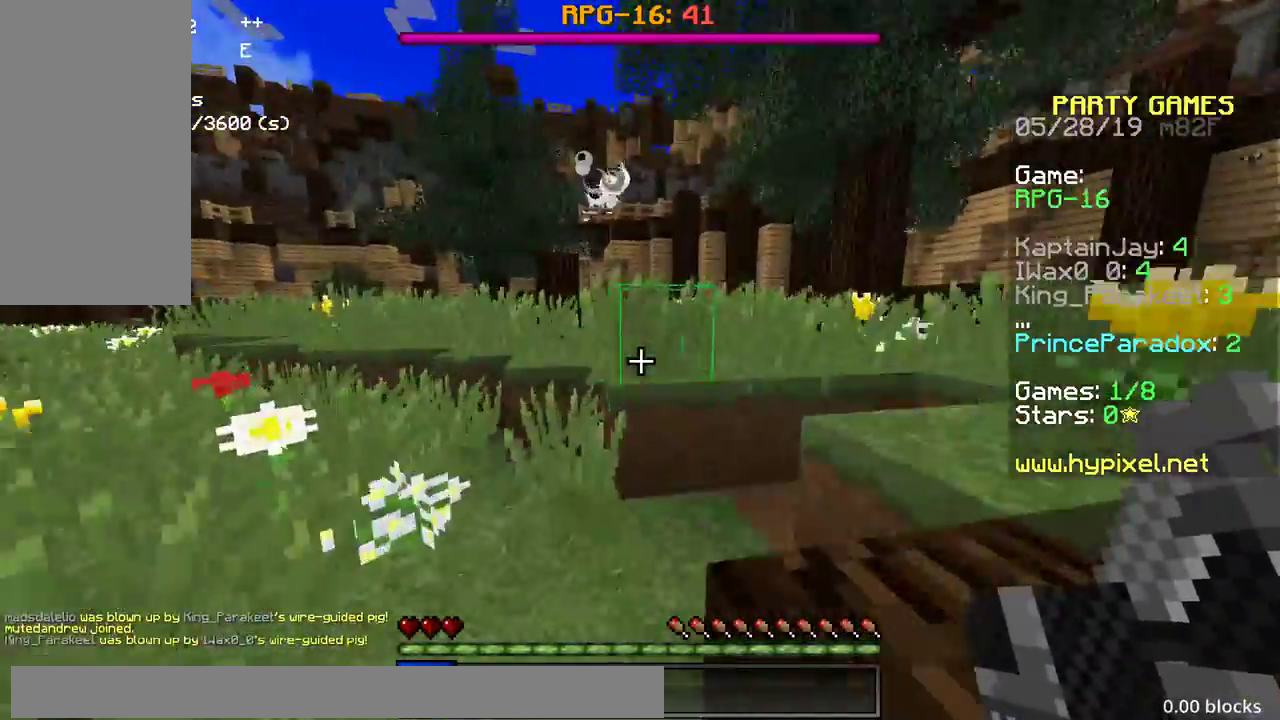
{"keys": ["w"], "mouse": [], "events": [[100, "space", "down"], [383, "space", "up"]]}
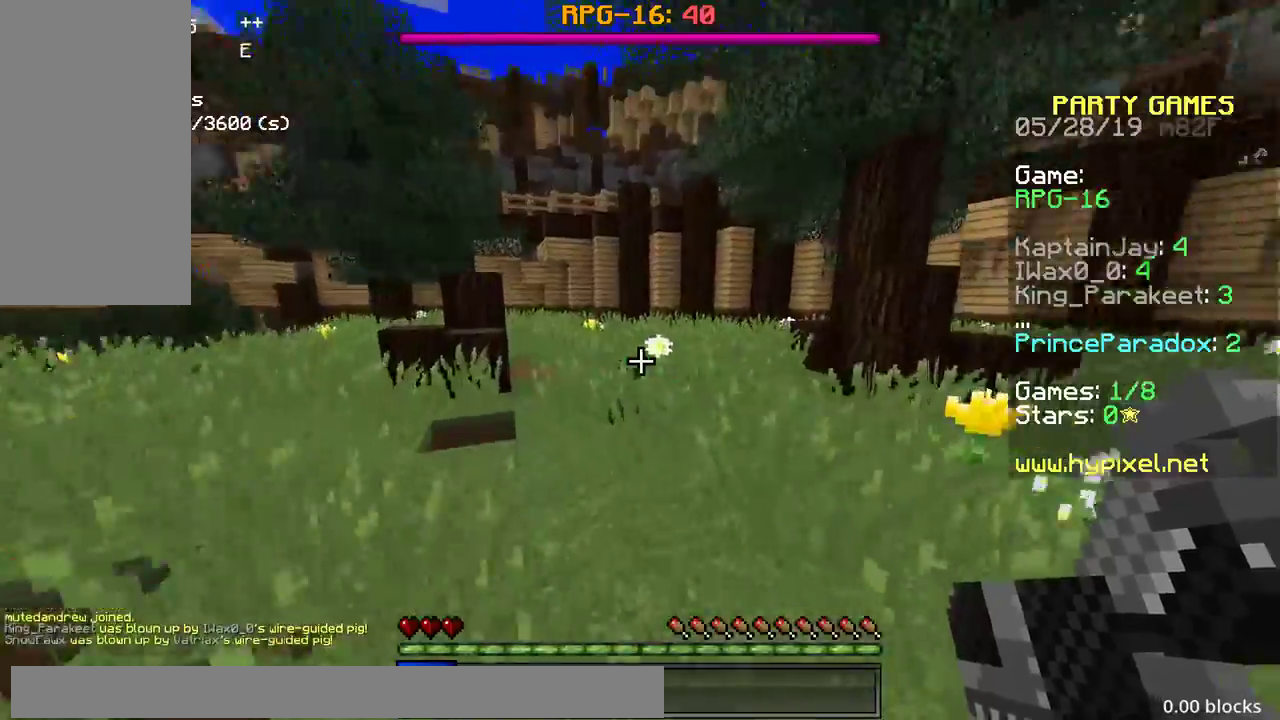
{"keys": ["a", "w"], "mouse": [], "events": [[117, "a", "down"]]}
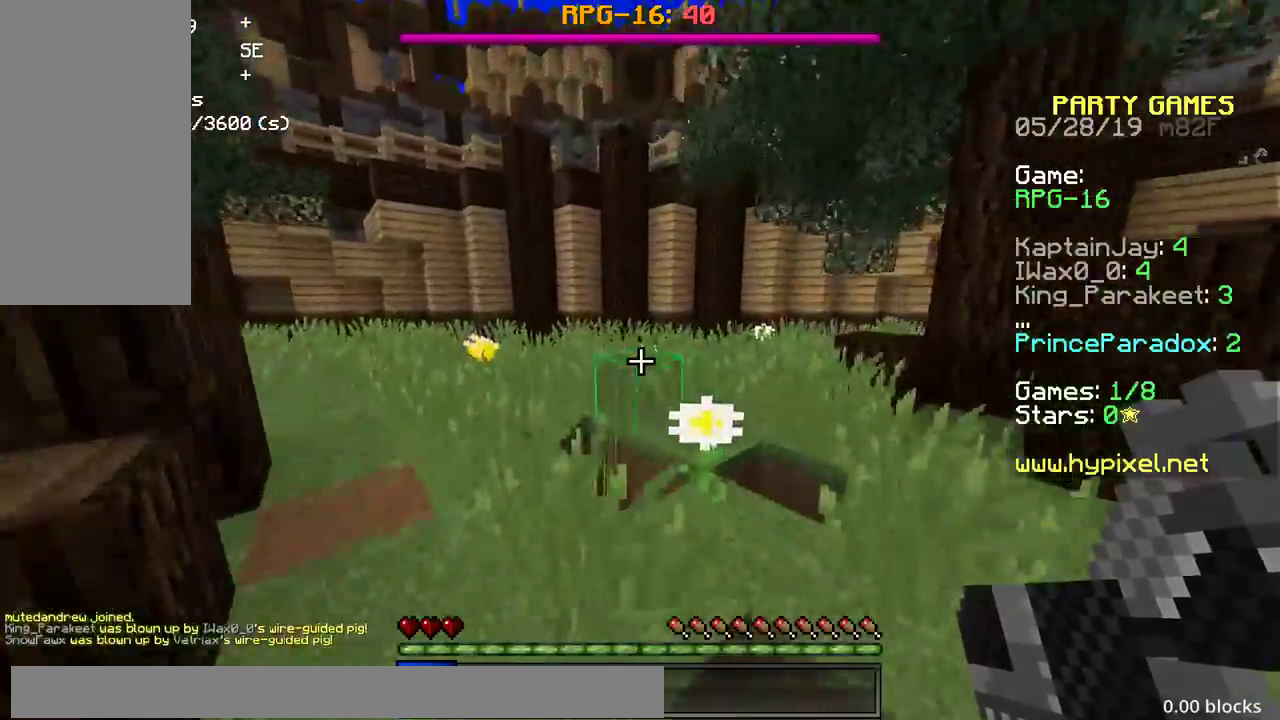
{"keys": ["w"], "mouse": [], "events": [[17, "a", "up"], [33, "a", "down"], [350, "a", "up"]]}
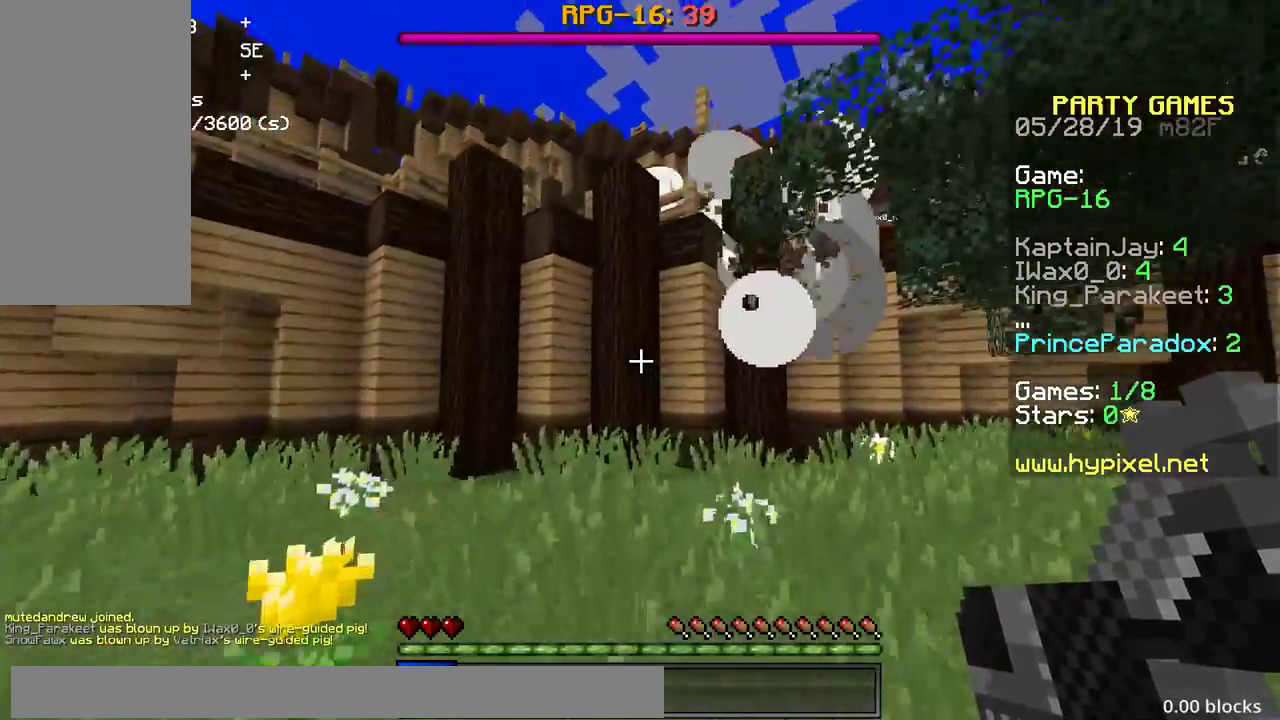
{"keys": ["space"], "mouse": [], "events": [[83, "space", "down"], [283, "w", "up"]]}
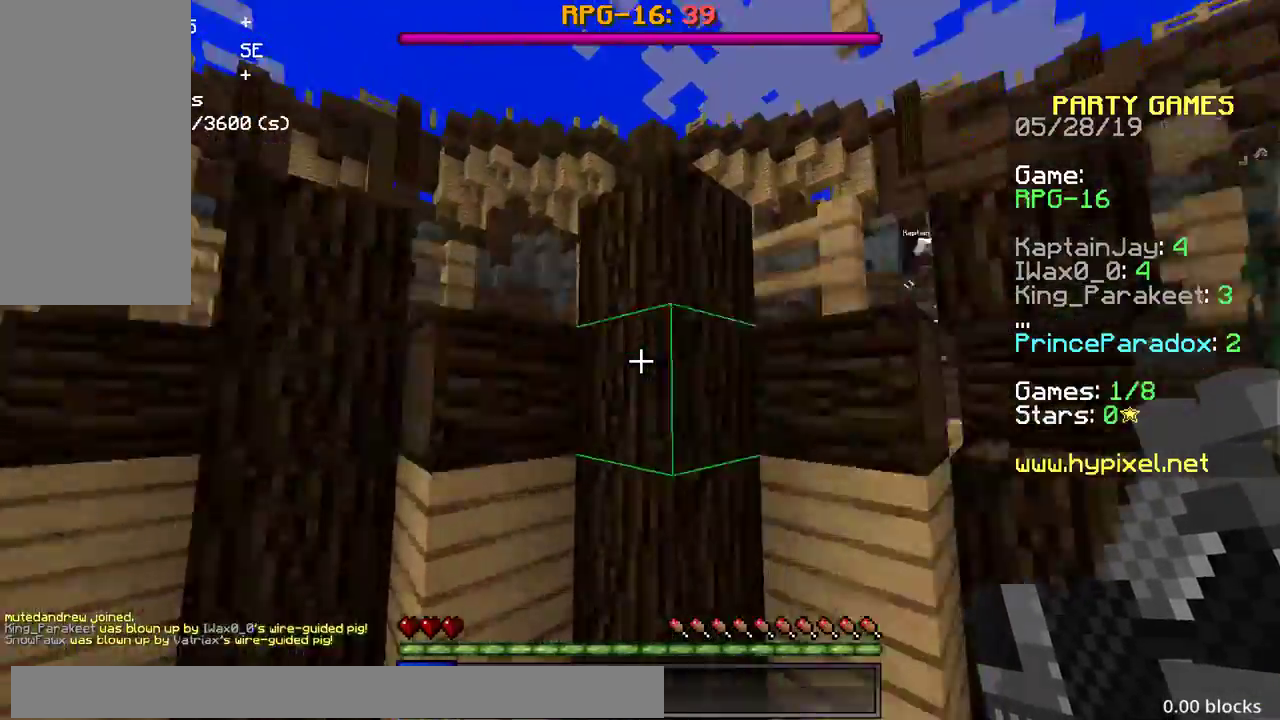
{"keys": ["a", "w"], "mouse": [], "events": [[33, "w", "down"], [83, "a", "down"], [450, "space", "up"]]}
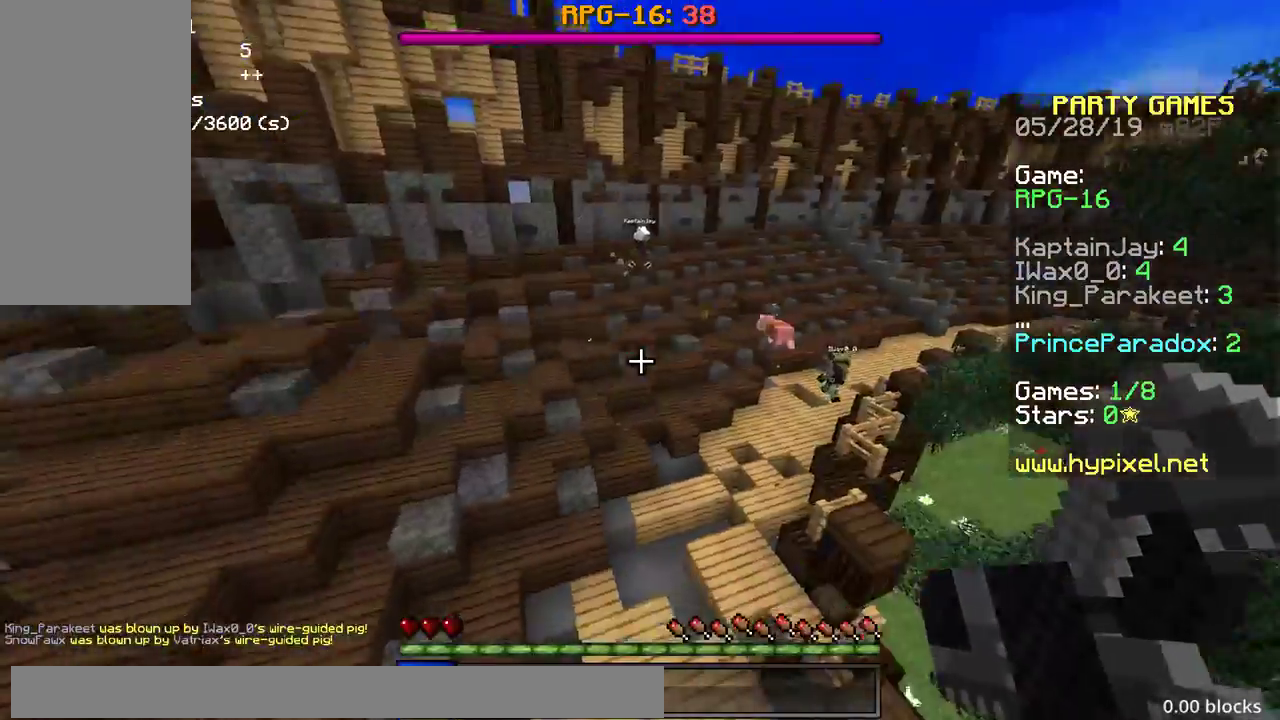
{"keys": ["w"], "mouse": ["right"], "events": [[17, "a", "up"], [483, "mouse_right", "down"]]}
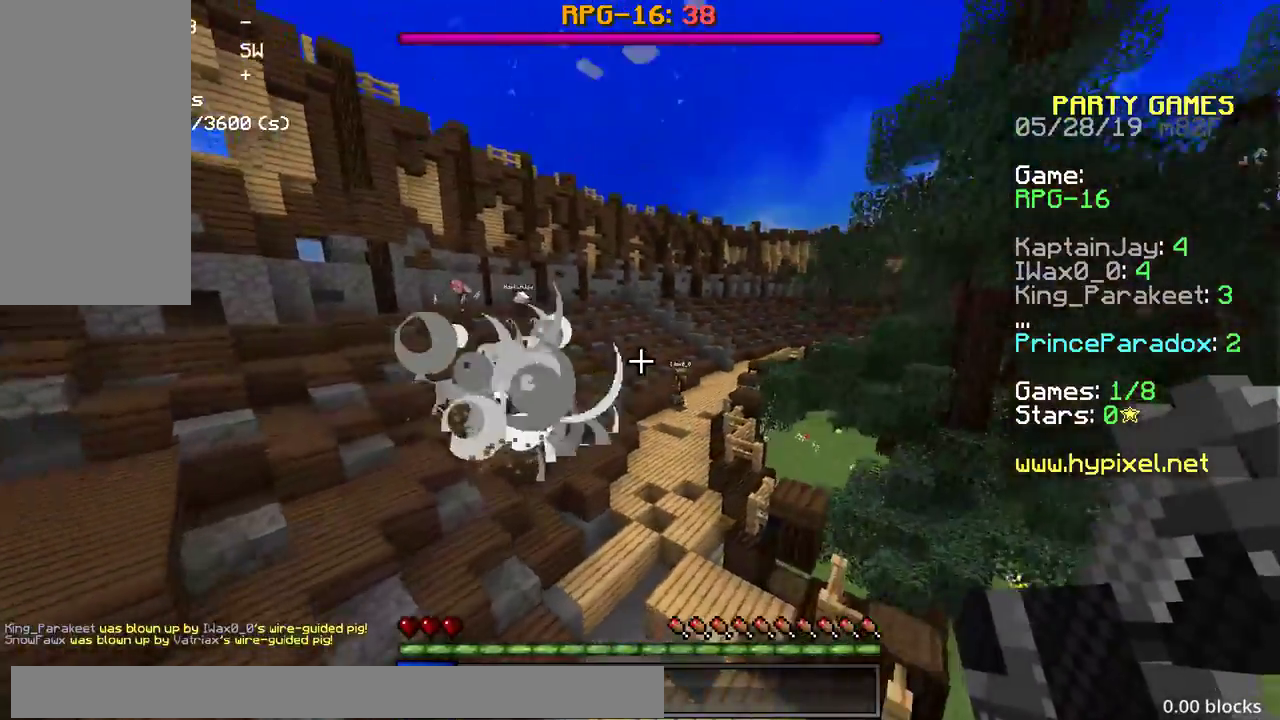
{"keys": ["d", "w"], "mouse": ["right"], "events": [[67, "mouse_right", "up"], [133, "mouse_right", "down"], [217, "d", "down"], [217, "mouse_right", "up"], [333, "mouse_right", "down"], [400, "mouse_right", "up"], [483, "mouse_right", "down"]]}